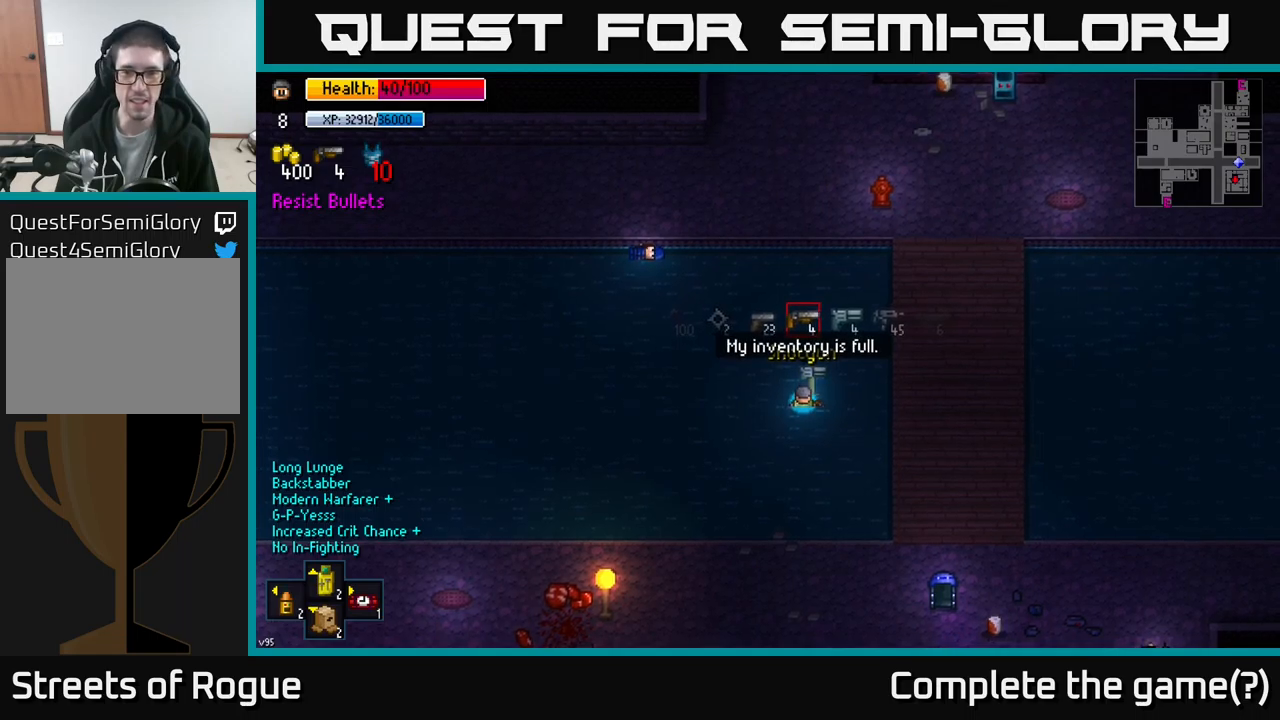
Gameplay with a controller (Xbox layout); each line is a JSON object with the inputs held at the frame after it. "events" lists button and stick changes between this image and that frame as [ms after this image, input, new state], when the widget could be followed in between.
{"buttons": [], "left_stick": "center", "right_stick": "center", "events": []}
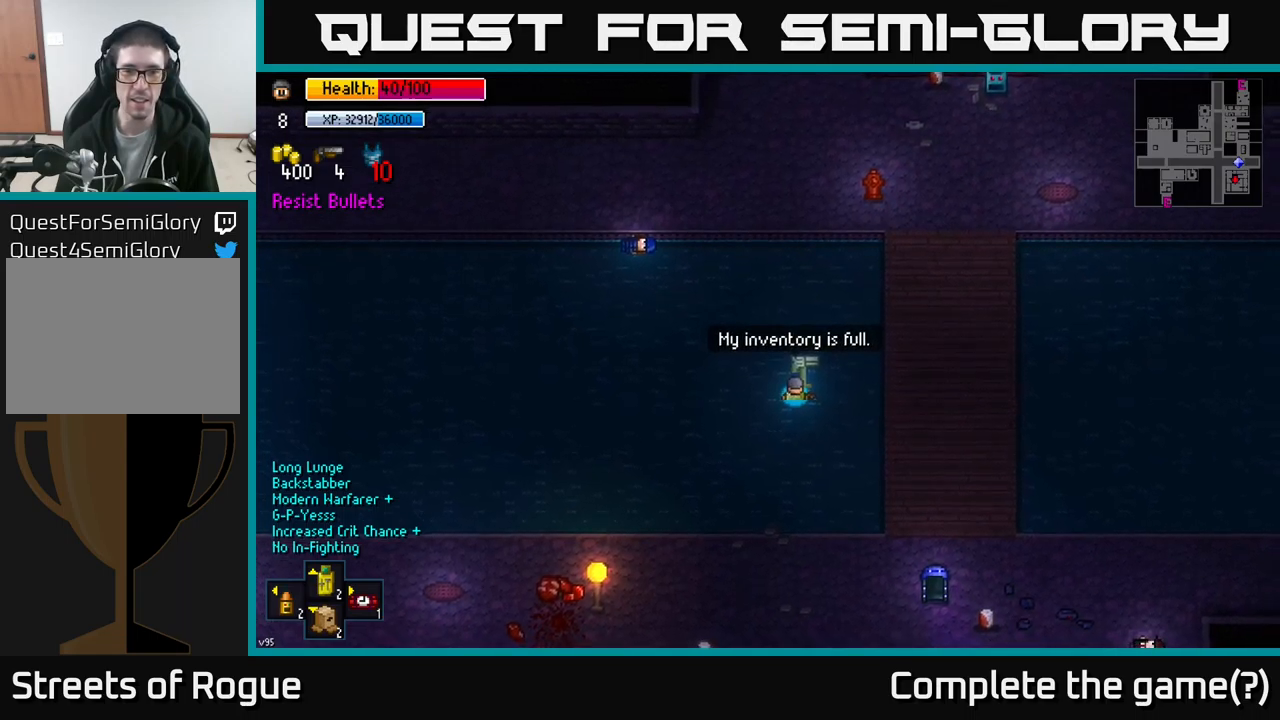
{"buttons": [], "left_stick": "center", "right_stick": "center", "events": [[250, "R1", "down"], [316, "R1", "up"], [400, "R1", "down"], [450, "R1", "up"]]}
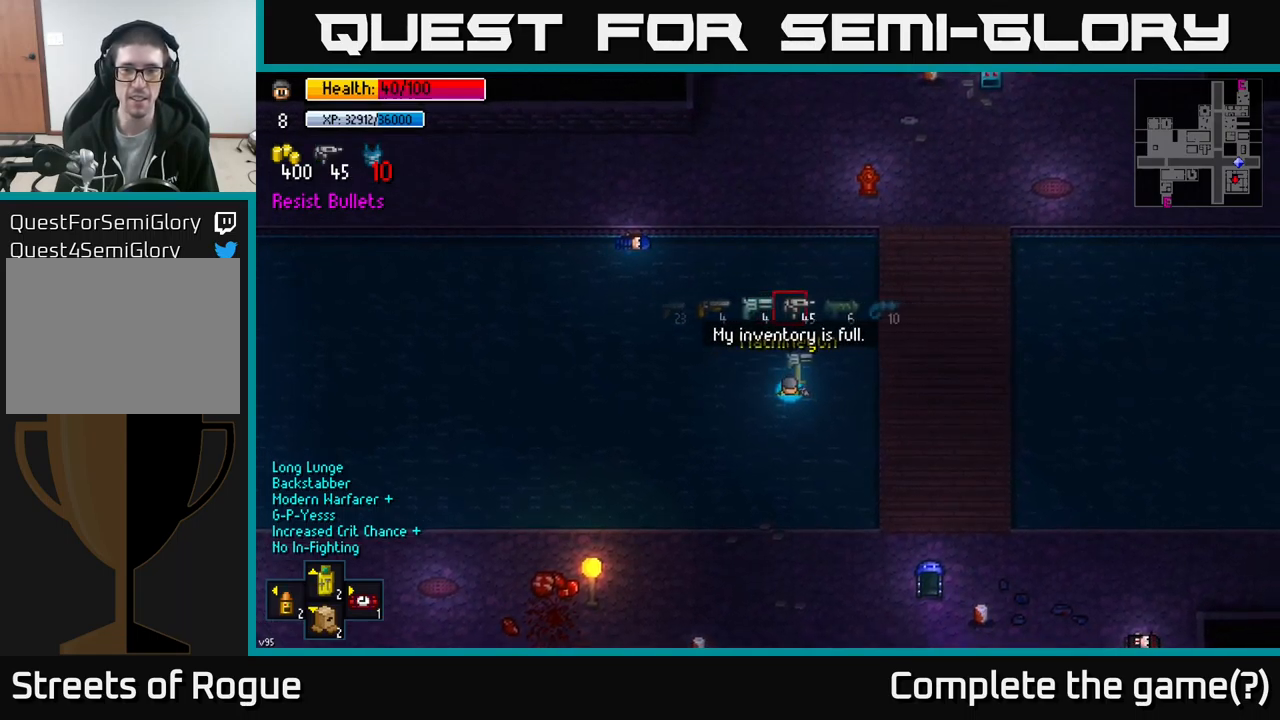
{"buttons": [], "left_stick": "center", "right_stick": "center", "events": [[66, "R1", "down"], [116, "R1", "up"], [200, "R1", "down"], [250, "R1", "up"]]}
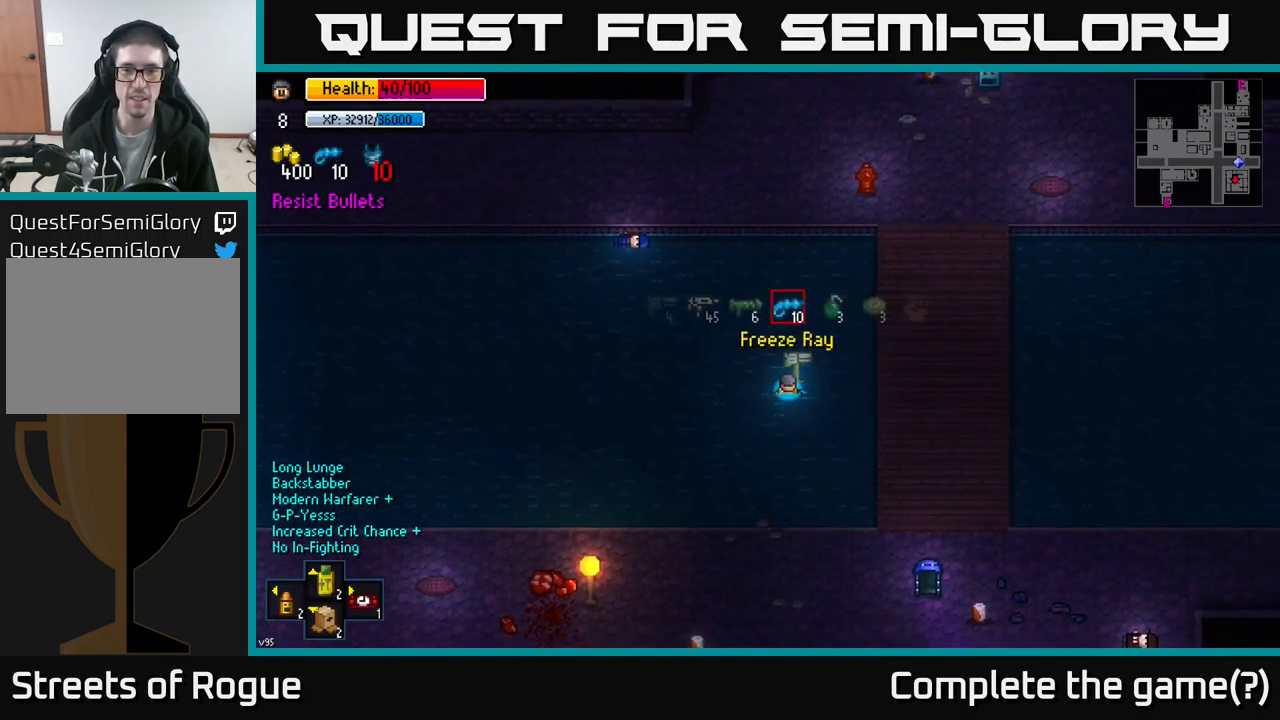
{"buttons": ["L1"], "left_stick": "center", "right_stick": "center", "events": [[466, "L1", "down"]]}
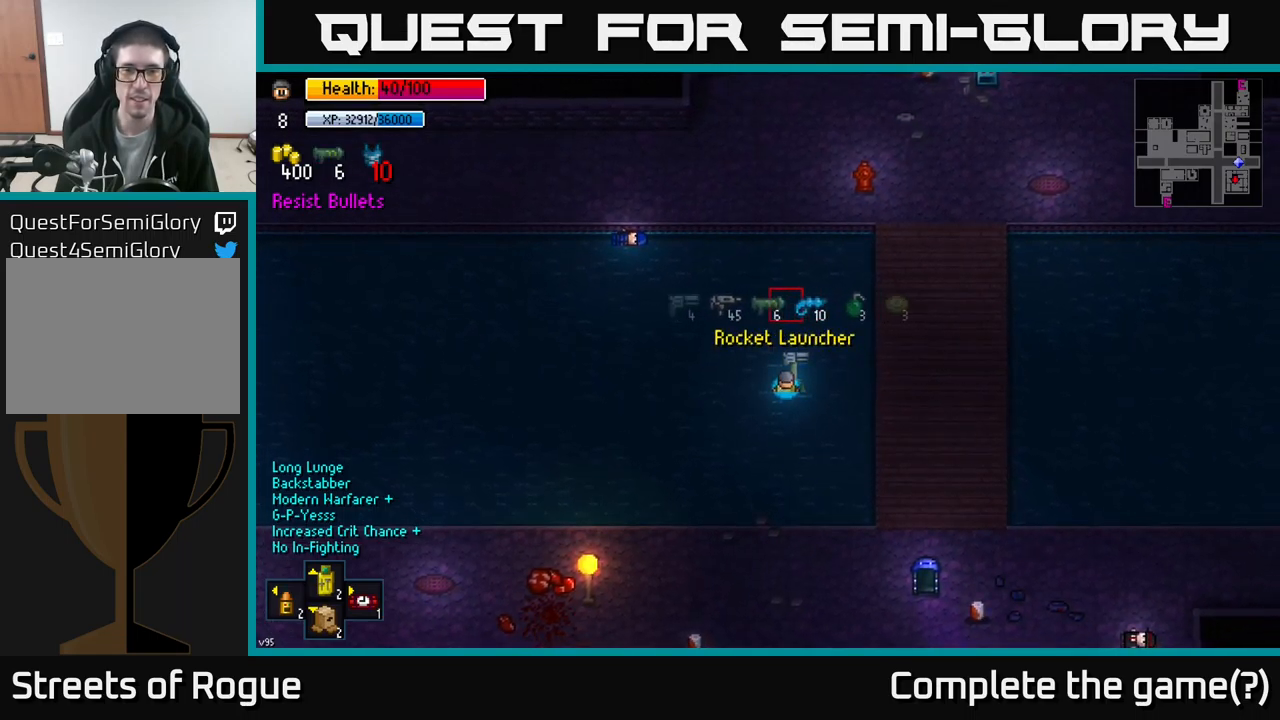
{"buttons": [], "left_stick": "center", "right_stick": "center", "events": [[33, "L1", "up"], [116, "L1", "down"], [200, "L1", "up"], [316, "L1", "down"], [383, "L1", "up"]]}
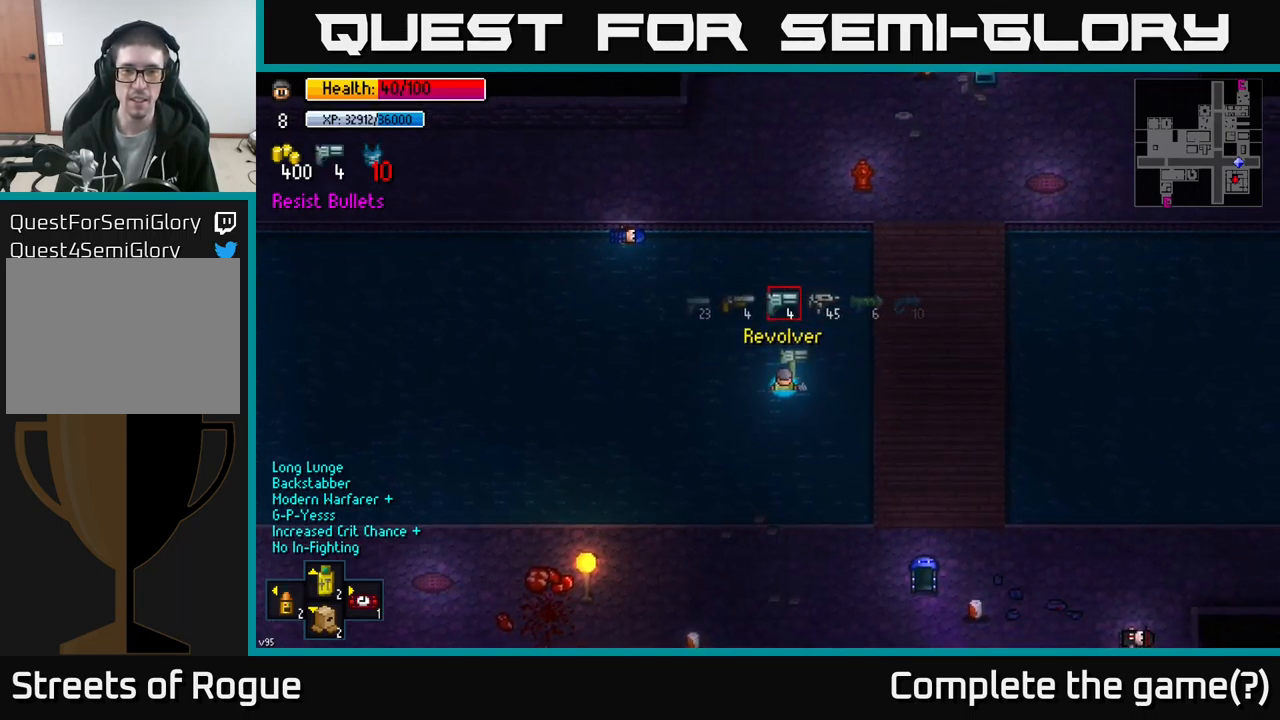
{"buttons": ["A"], "left_stick": "up", "right_stick": "center", "events": [[383, "left_stick", "up"], [483, "A", "down"]]}
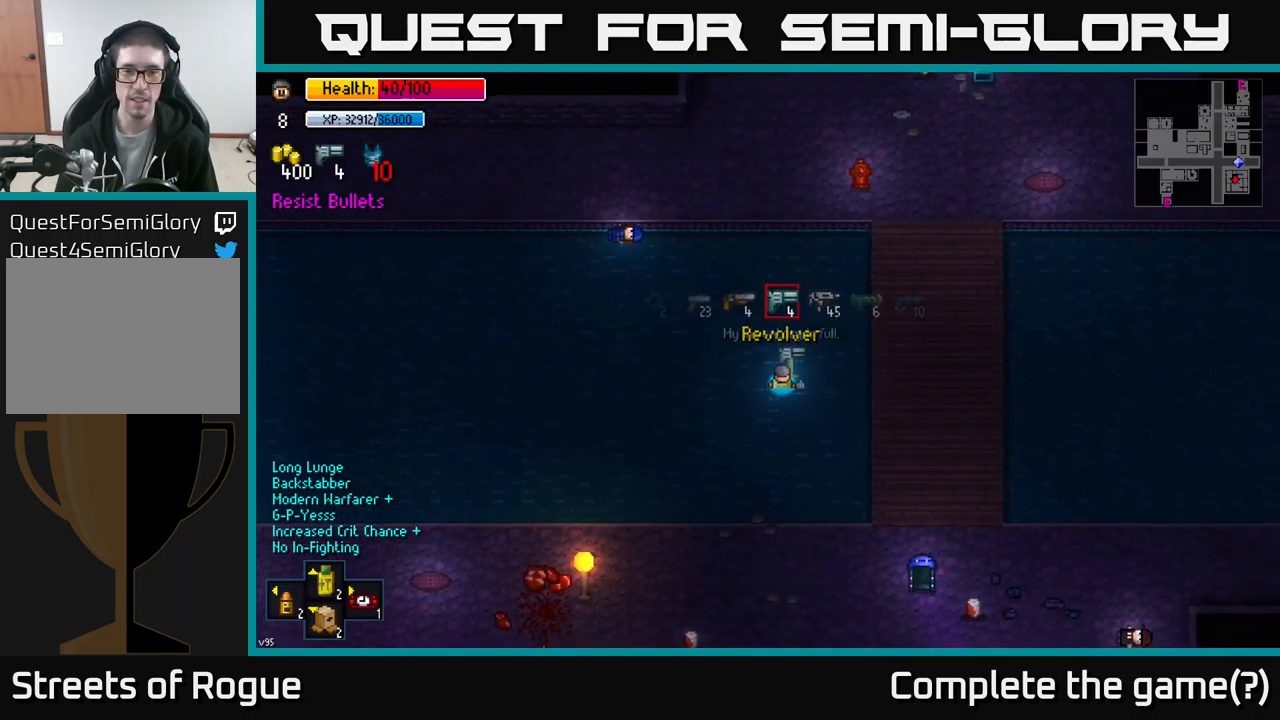
{"buttons": [], "left_stick": "up-right", "right_stick": "center", "events": [[66, "A", "up"], [116, "left_stick", "center"], [166, "left_stick", "up-left"], [416, "left_stick", "up-right"]]}
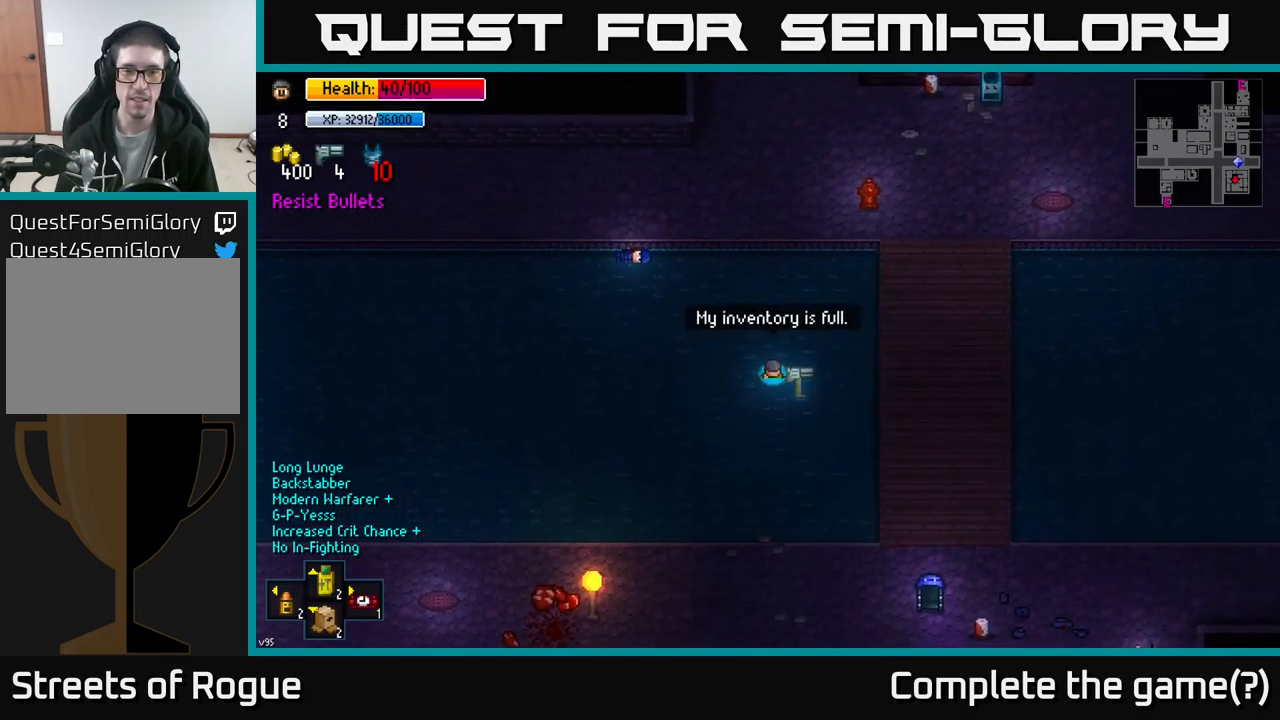
{"buttons": ["A"], "left_stick": "up", "right_stick": "center", "events": [[100, "left_stick", "center"], [133, "A", "down"], [250, "A", "up"], [433, "A", "down"], [466, "left_stick", "up"]]}
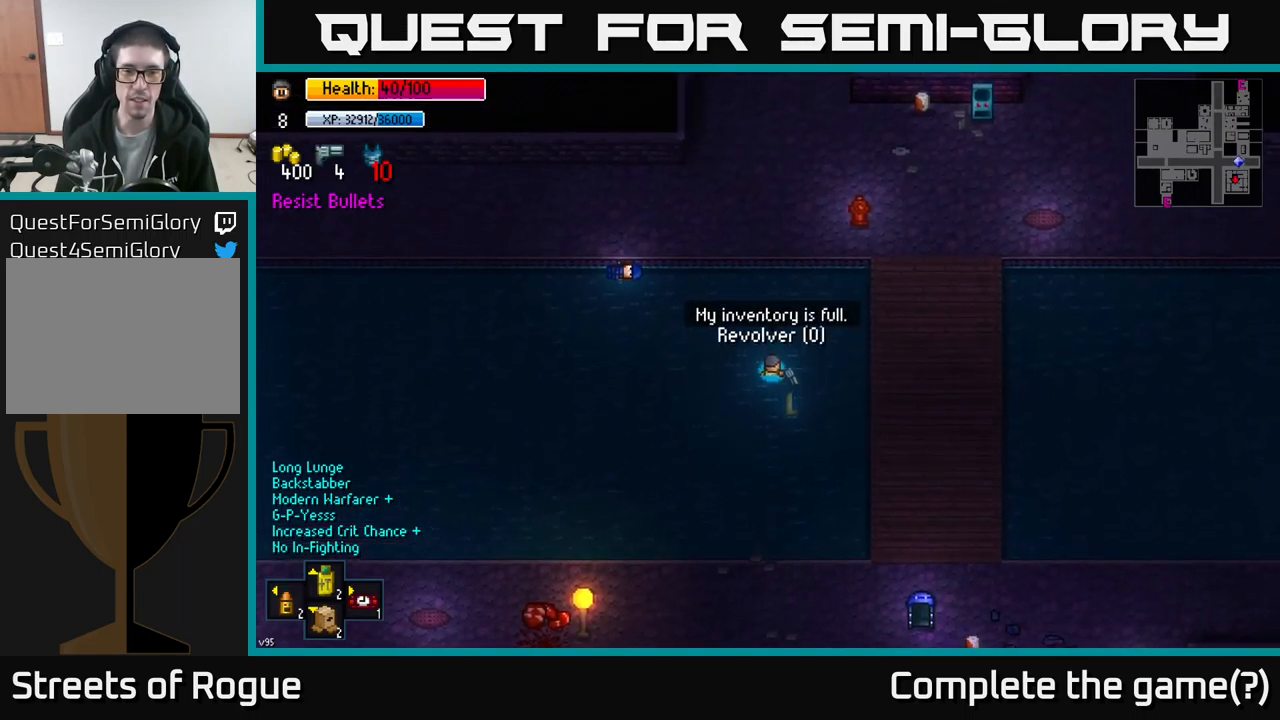
{"buttons": [], "left_stick": "down", "right_stick": "center", "events": [[66, "A", "up"], [83, "left_stick", "center"], [383, "left_stick", "down"]]}
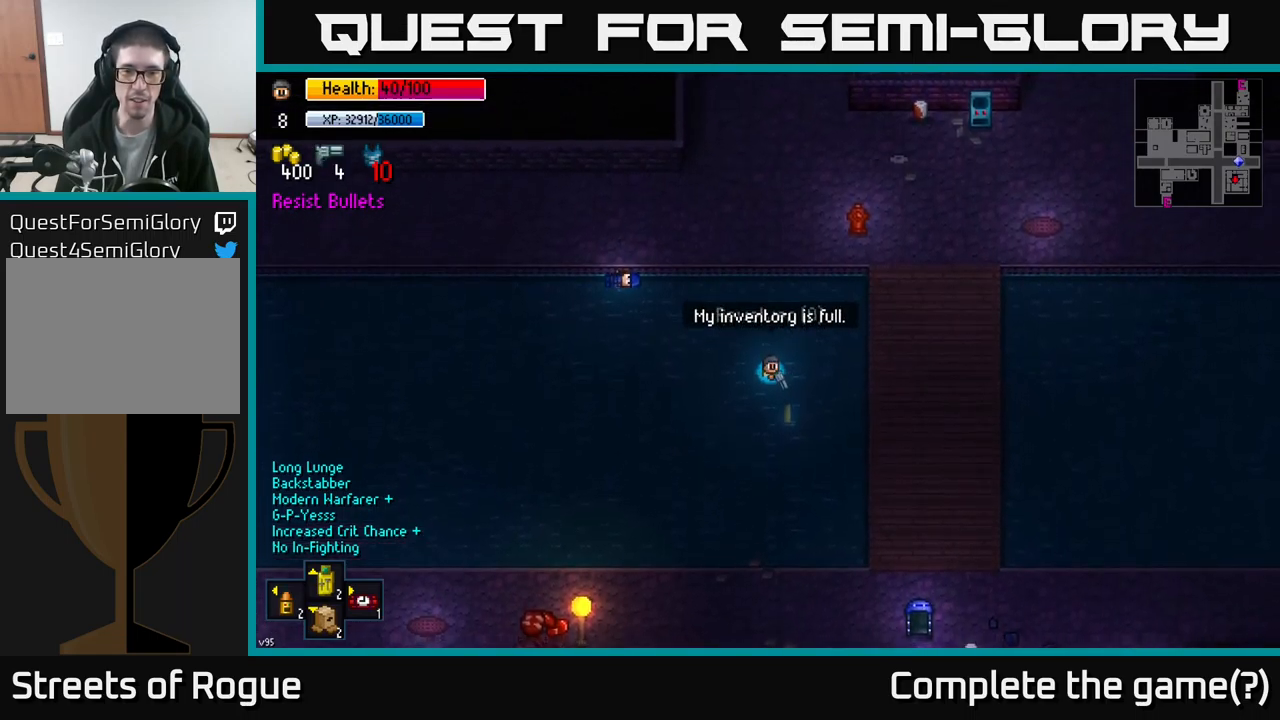
{"buttons": [], "left_stick": "down", "right_stick": "center", "events": [[33, "left_stick", "down-right"], [216, "left_stick", "down"]]}
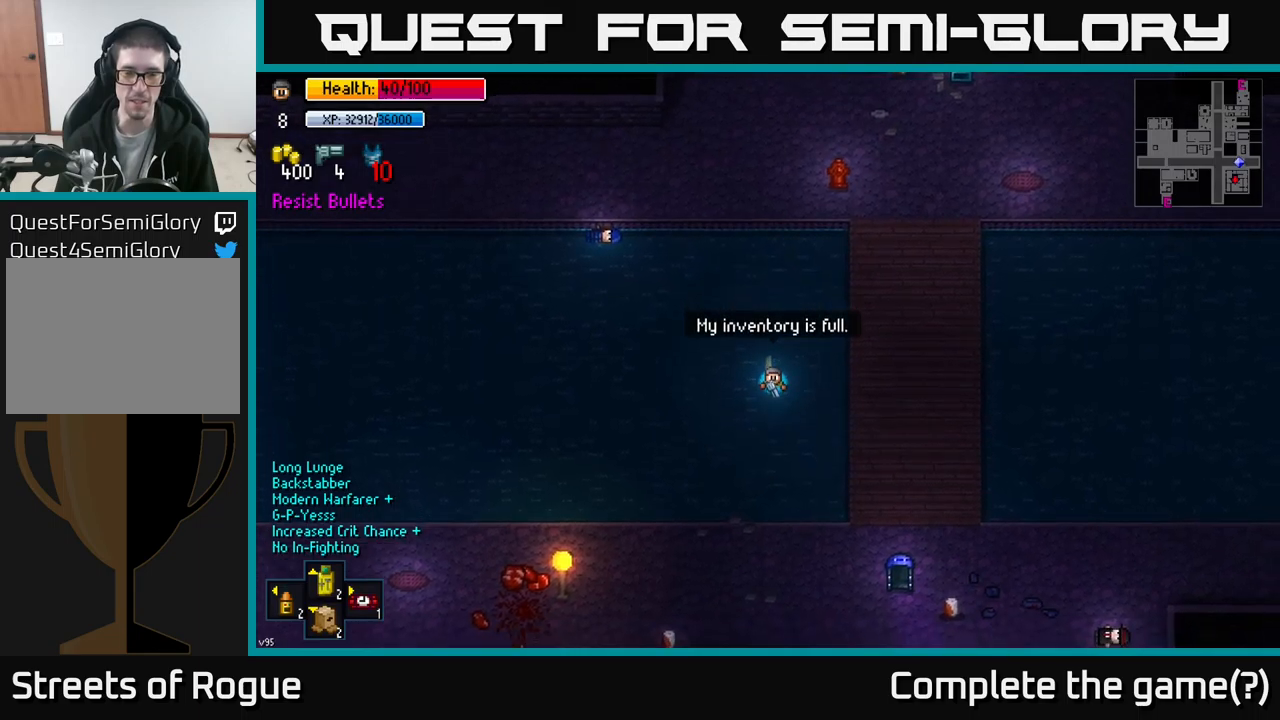
{"buttons": [], "left_stick": "down", "right_stick": "center", "events": [[117, "left_stick", "down-right"], [133, "A", "down"], [200, "A", "up"], [233, "left_stick", "down"]]}
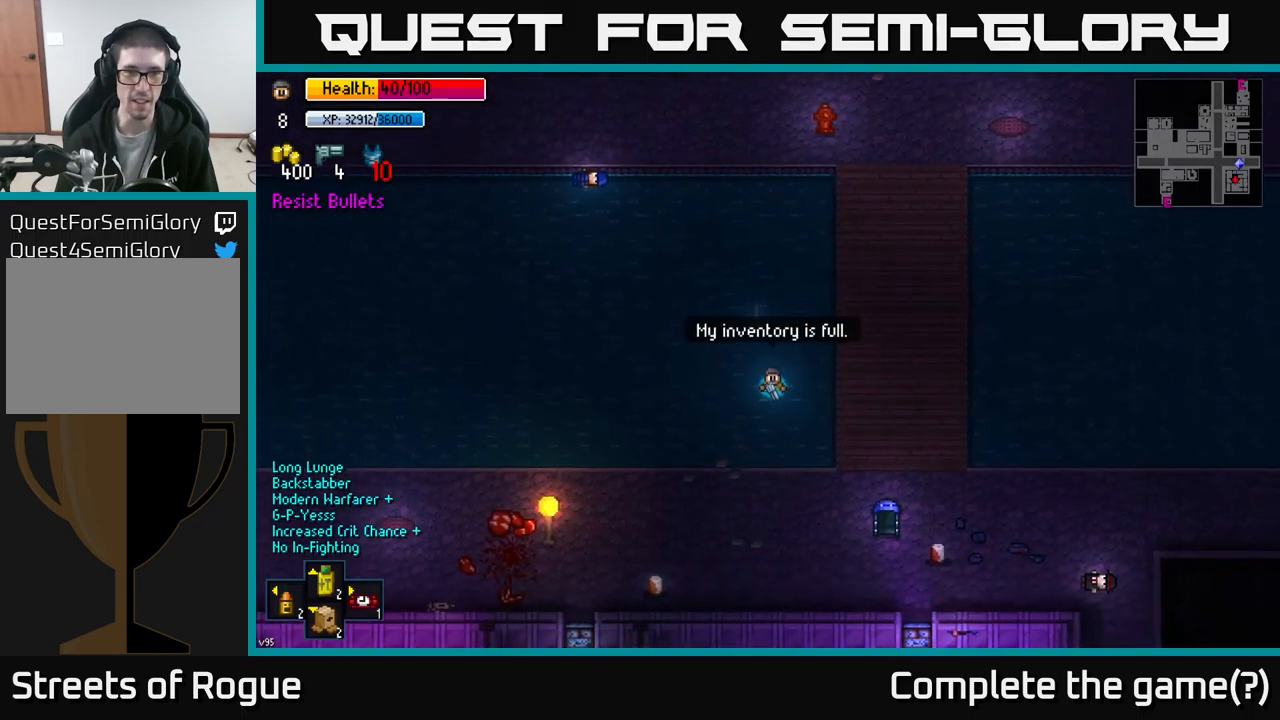
{"buttons": [], "left_stick": "down", "right_stick": "center", "events": []}
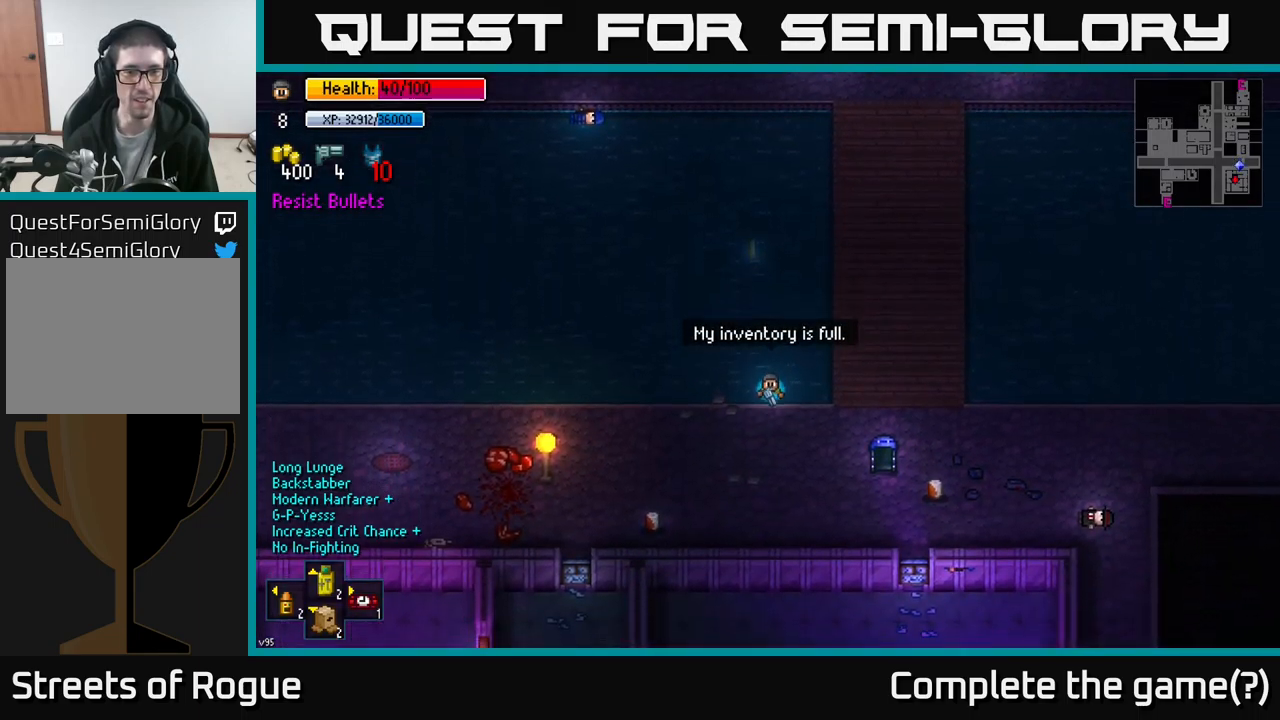
{"buttons": [], "left_stick": "down-left", "right_stick": "center", "events": [[100, "left_stick", "down-left"]]}
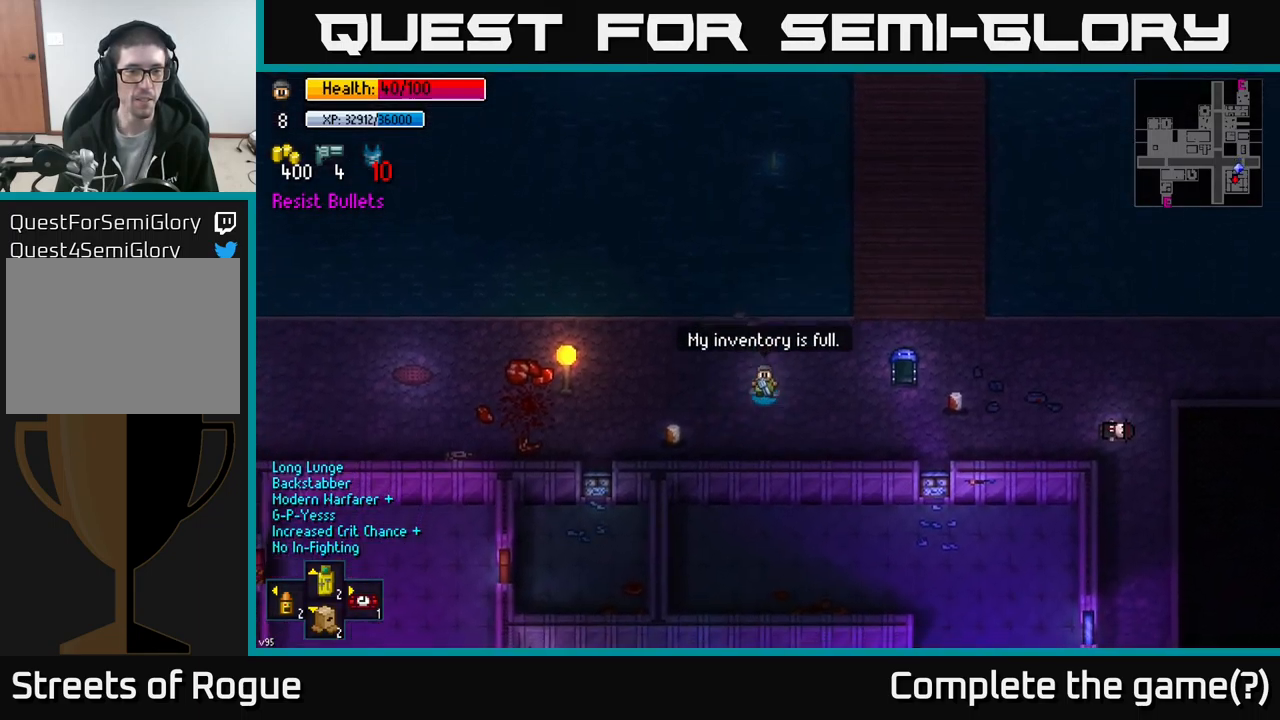
{"buttons": [], "left_stick": "center", "right_stick": "center", "events": [[283, "left_stick", "left"], [433, "A", "down"], [433, "left_stick", "center"], [500, "A", "up"]]}
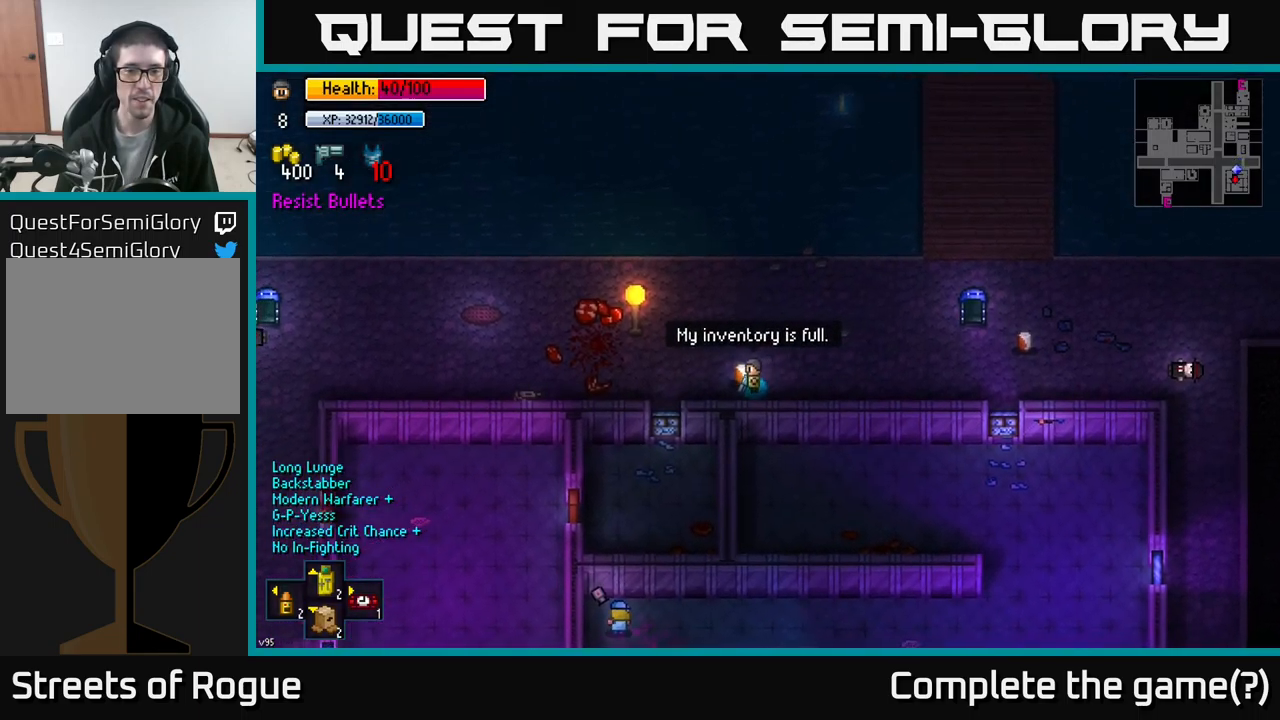
{"buttons": [], "left_stick": "center", "right_stick": "center", "events": [[67, "left_stick", "right"], [100, "A", "down"], [167, "left_stick", "up-right"], [183, "A", "up"], [300, "left_stick", "center"]]}
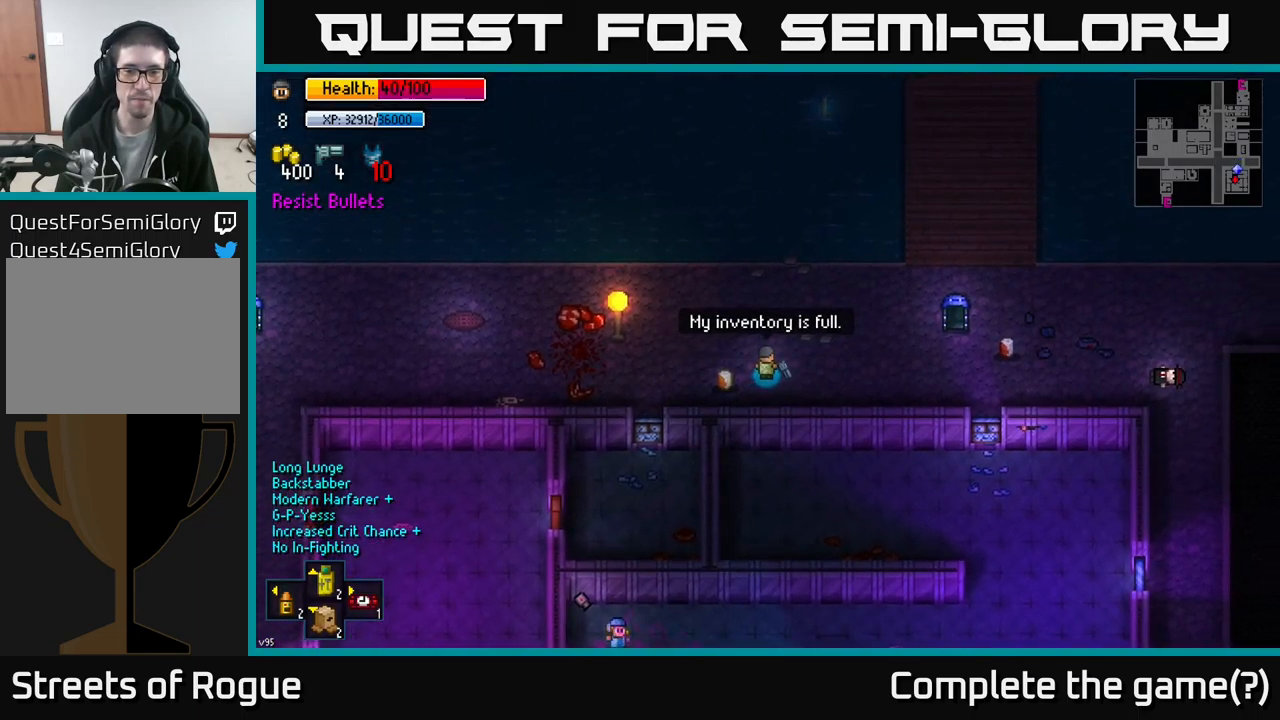
{"buttons": [], "left_stick": "center", "right_stick": "center", "events": [[367, "R1", "down"], [450, "R1", "up"]]}
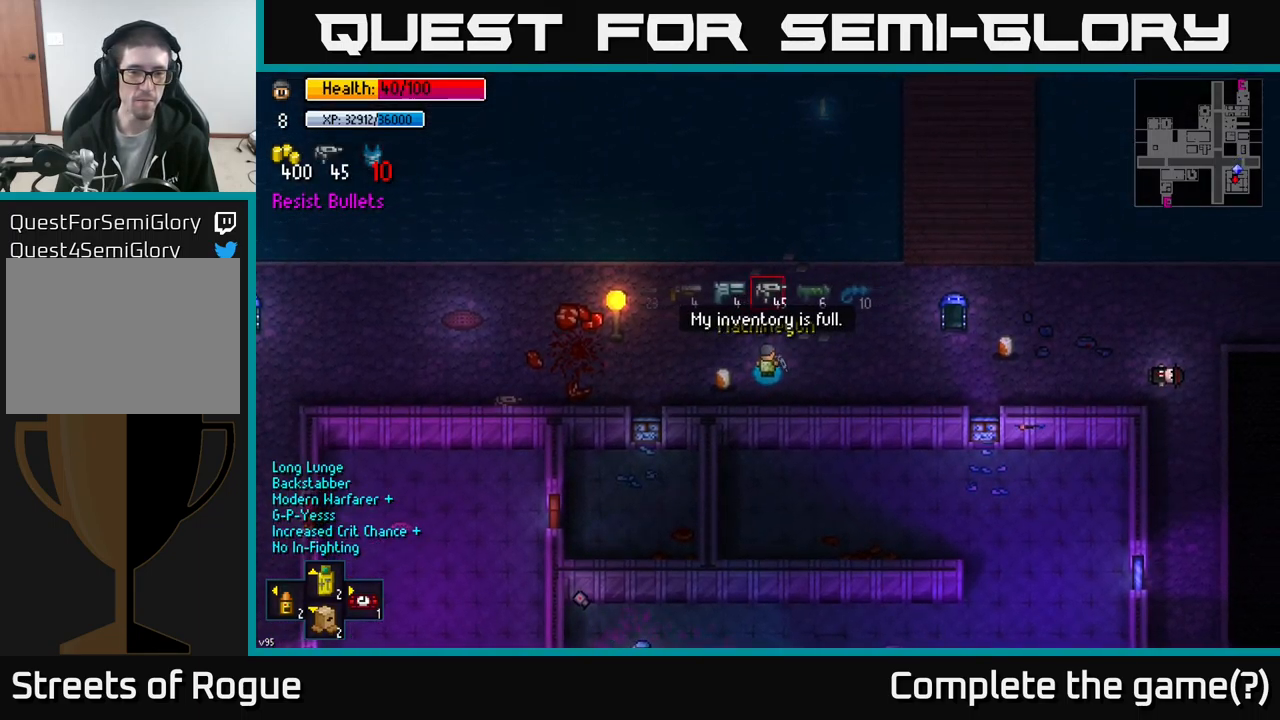
{"buttons": [], "left_stick": "center", "right_stick": "center", "events": []}
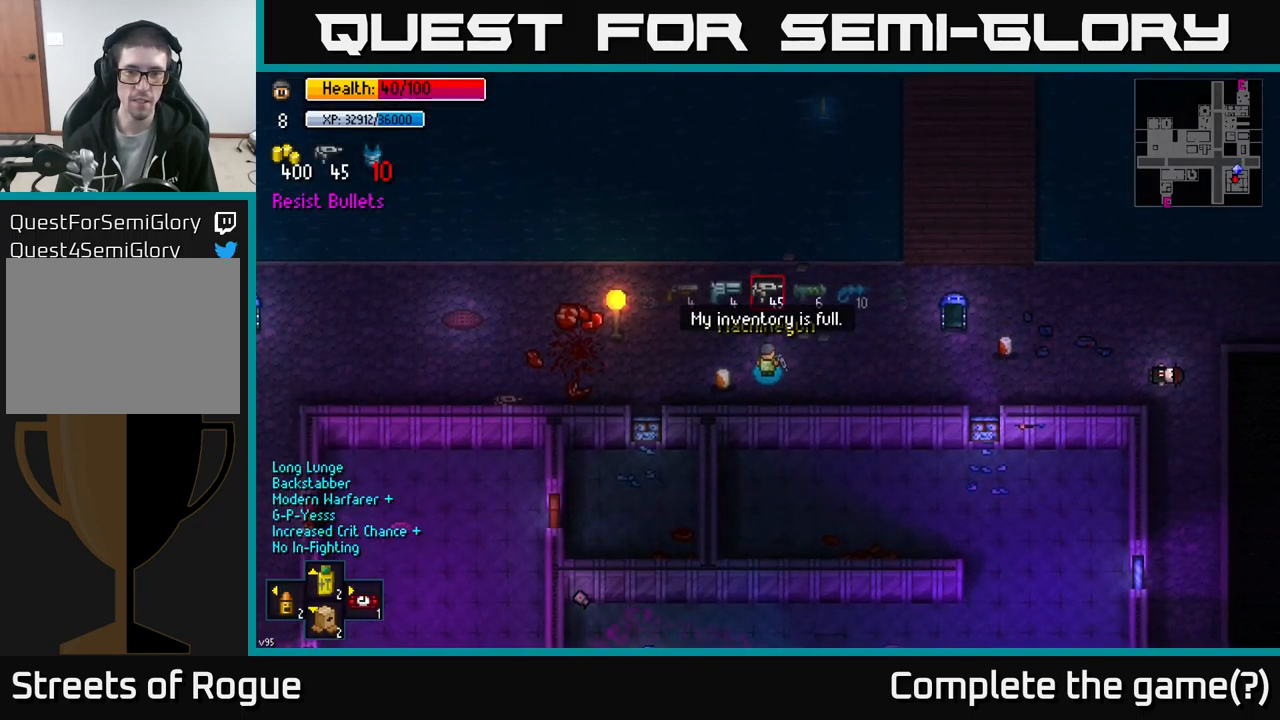
{"buttons": [], "left_stick": "center", "right_stick": "center", "events": [[100, "R1", "down"], [200, "R1", "up"]]}
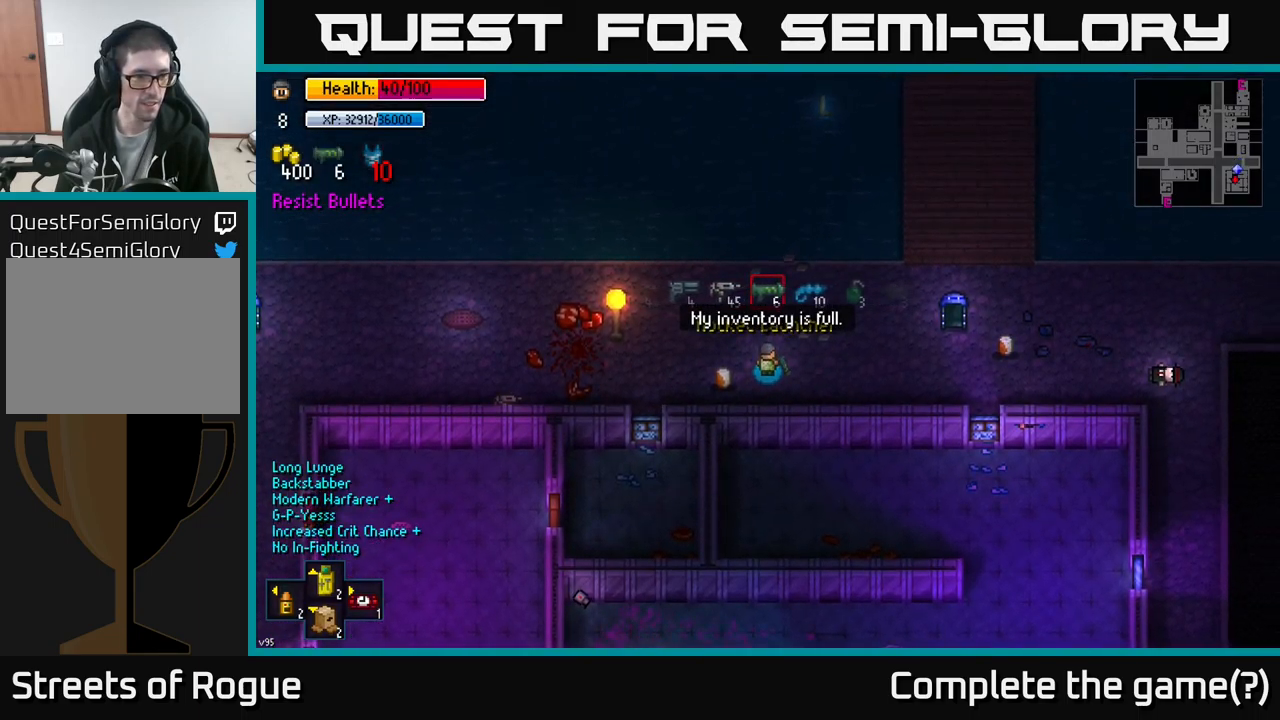
{"buttons": [], "left_stick": "center", "right_stick": "center", "events": [[100, "SELECT", "down"], [183, "SELECT", "up"]]}
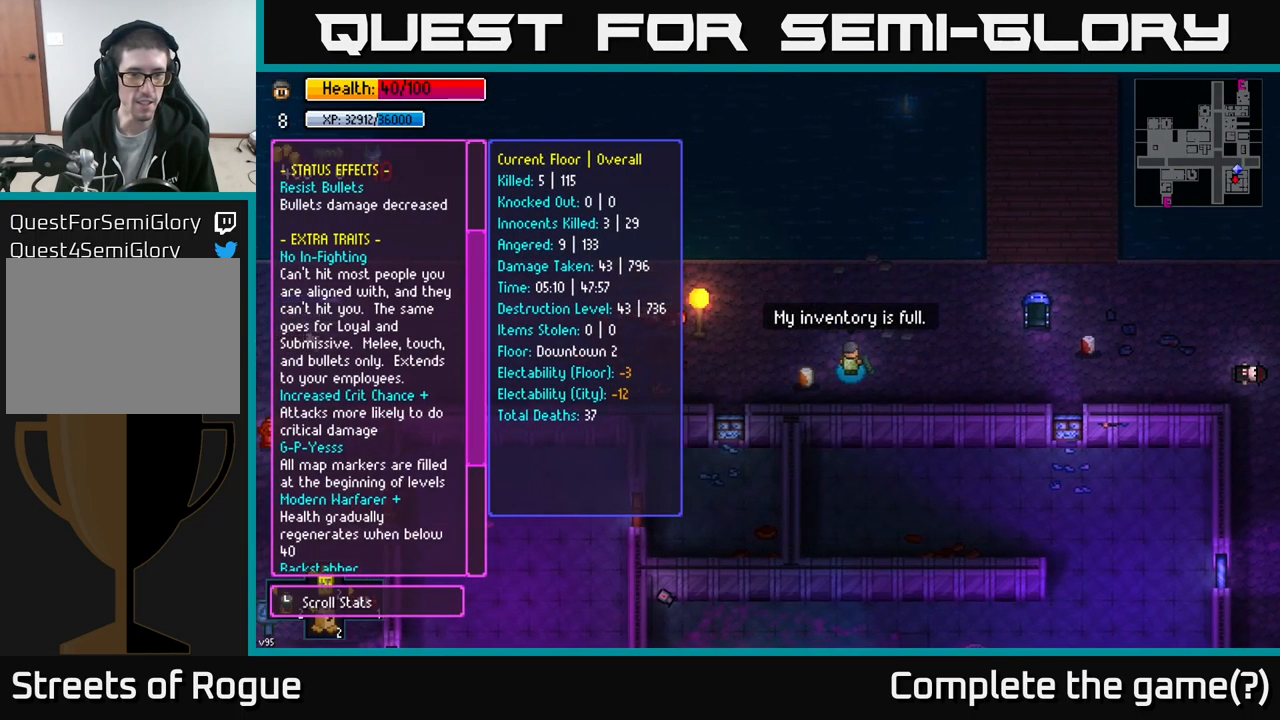
{"buttons": [], "left_stick": "center", "right_stick": "center", "events": []}
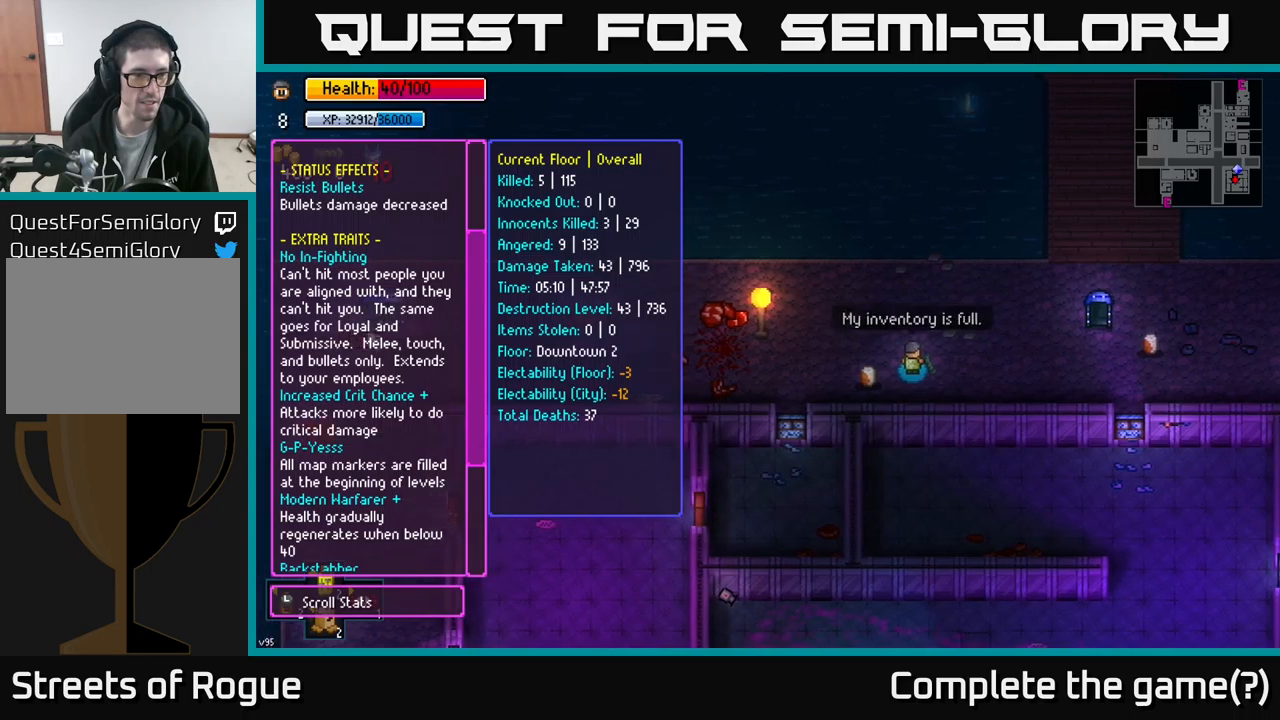
{"buttons": [], "left_stick": "center", "right_stick": "center", "events": [[117, "B", "down"], [217, "B", "up"], [334, "X", "down"], [384, "X", "up"]]}
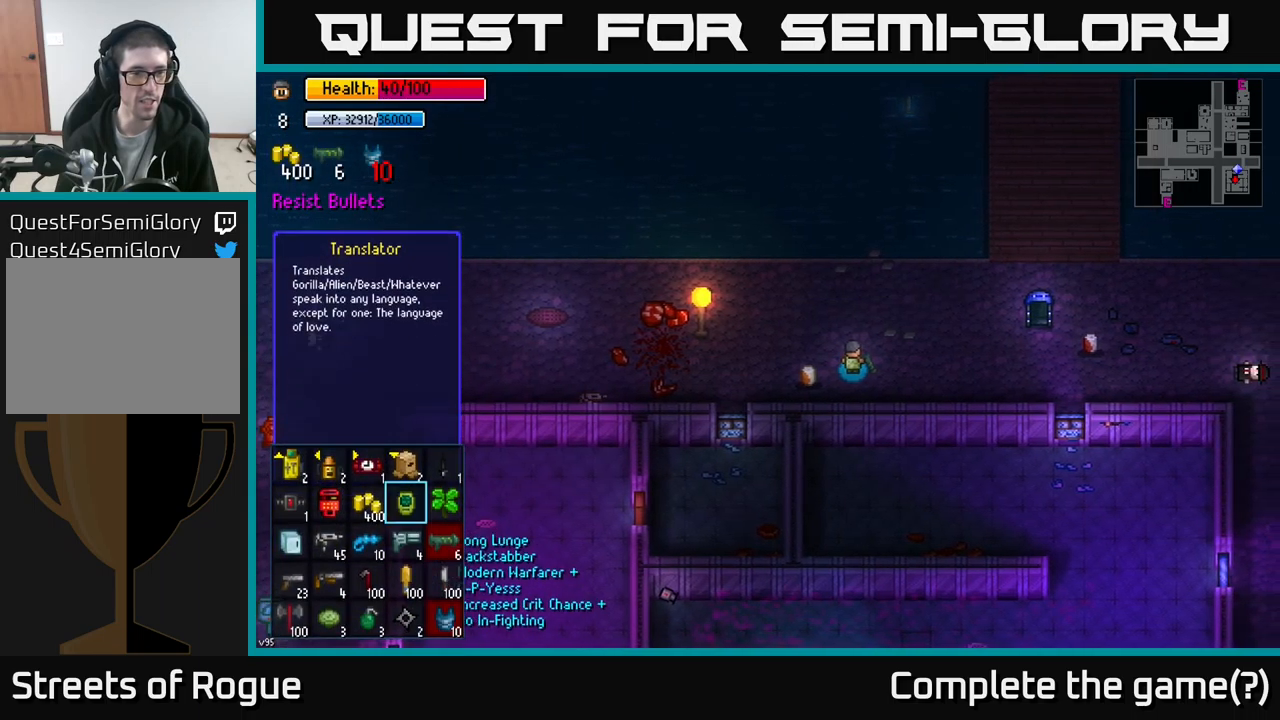
{"buttons": [], "left_stick": "center", "right_stick": "center", "events": [[217, "left_stick", "right"], [334, "left_stick", "center"]]}
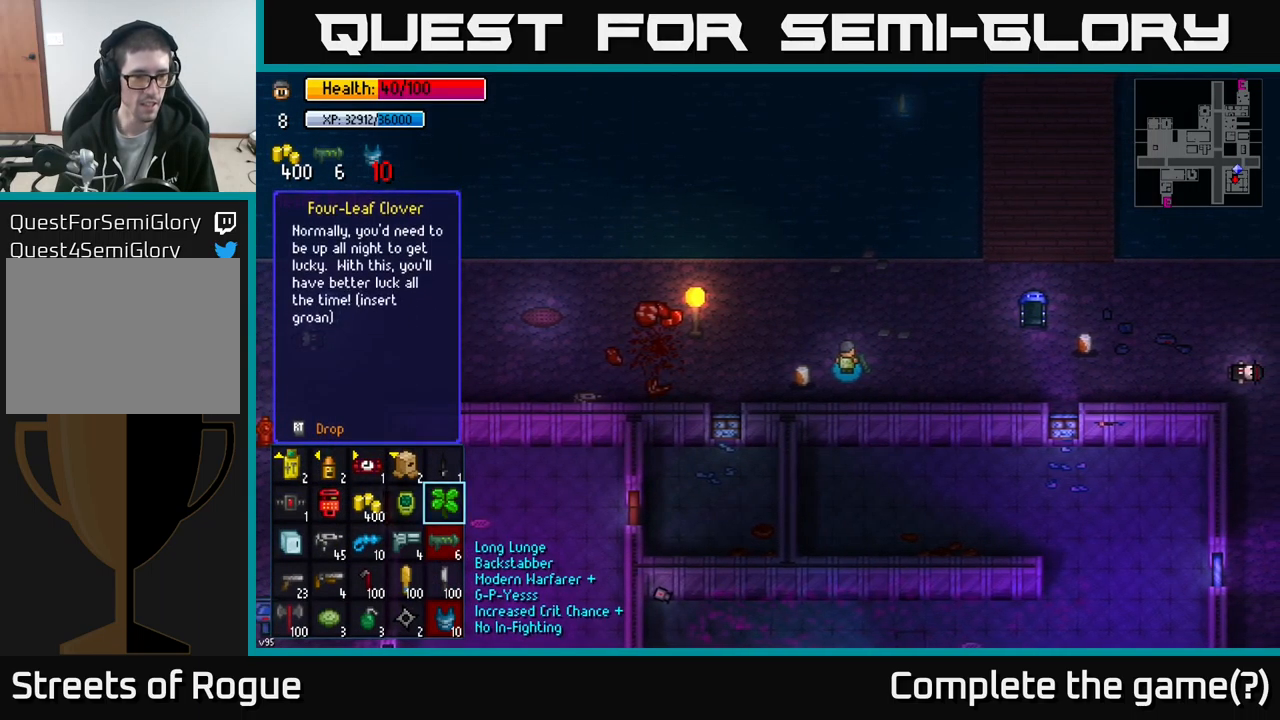
{"buttons": [], "left_stick": "center", "right_stick": "center", "events": [[217, "left_stick", "up-left"], [350, "left_stick", "center"]]}
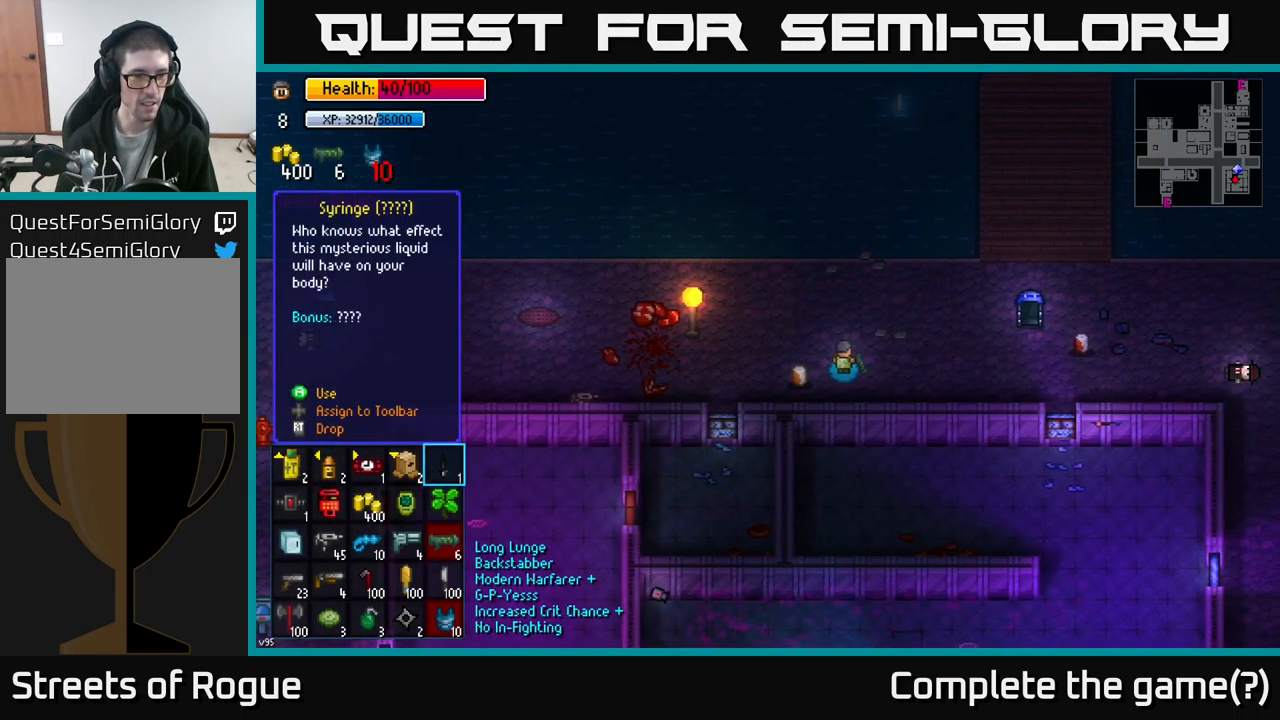
{"buttons": [], "left_stick": "center", "right_stick": "center", "events": []}
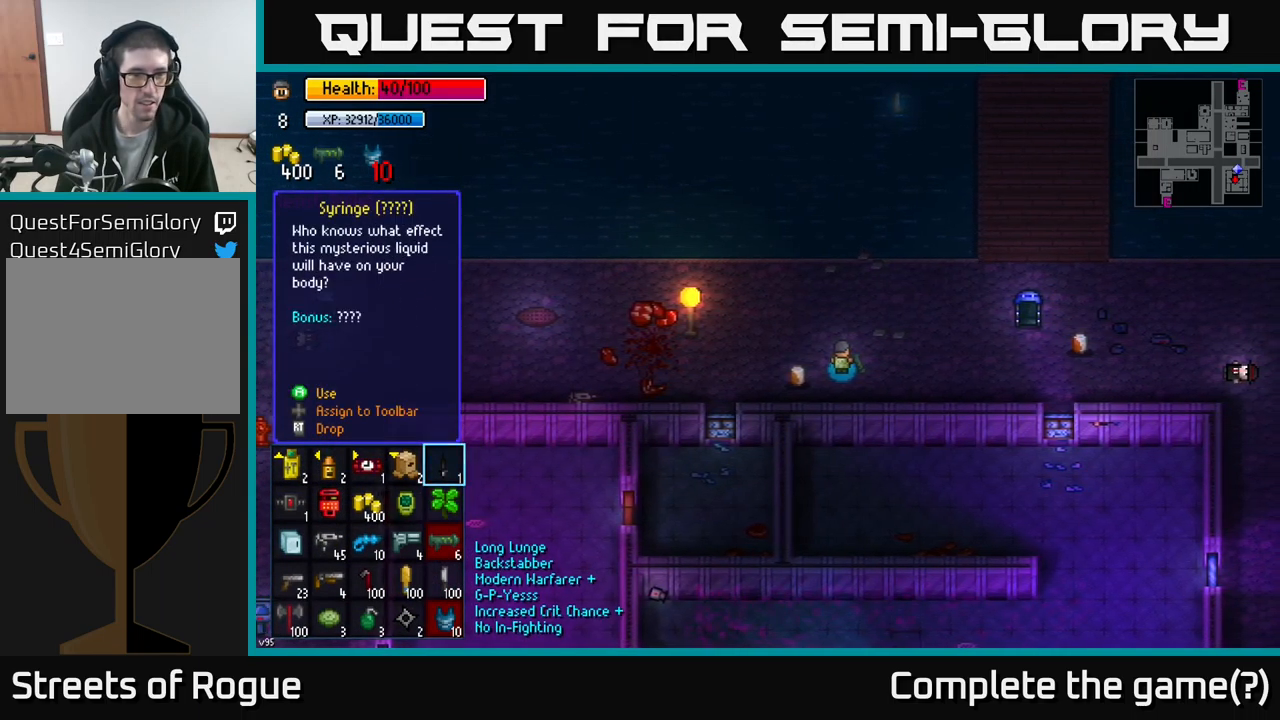
{"buttons": [], "left_stick": "center", "right_stick": "center", "events": [[300, "R2", "down"], [384, "R2", "up"]]}
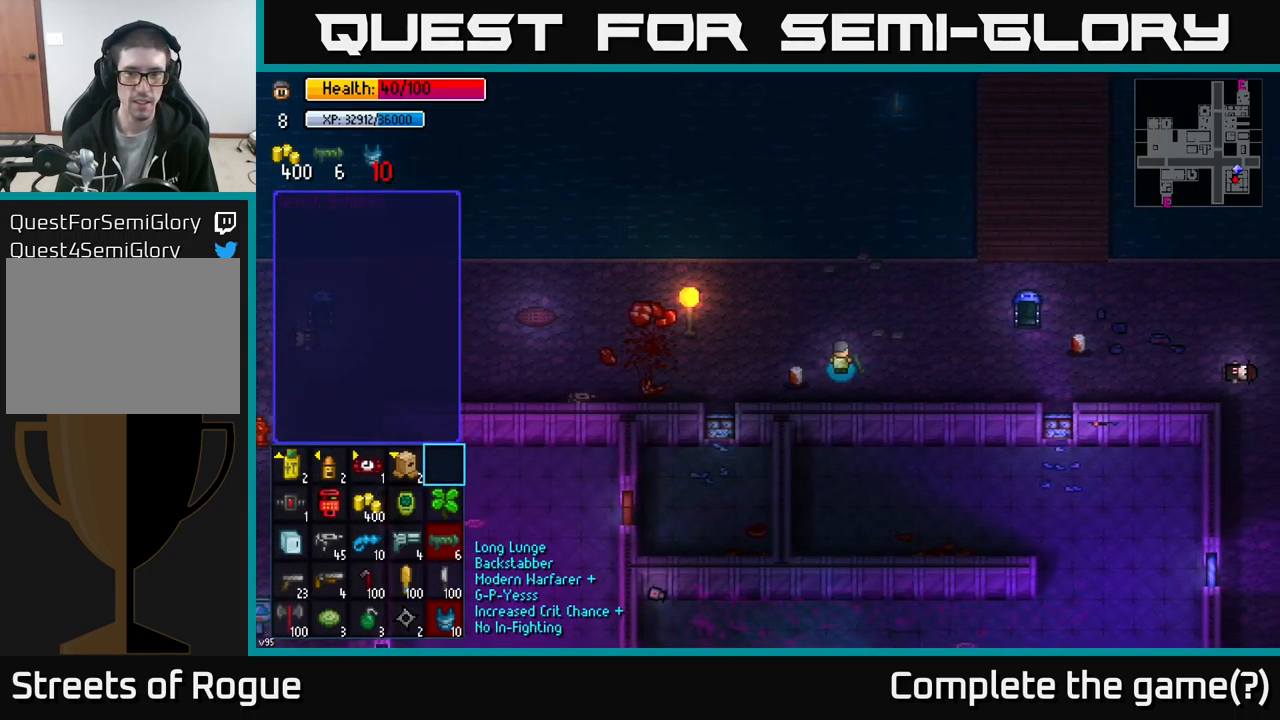
{"buttons": [], "left_stick": "left", "right_stick": "center", "events": [[200, "B", "down"], [250, "B", "up"], [284, "left_stick", "left"]]}
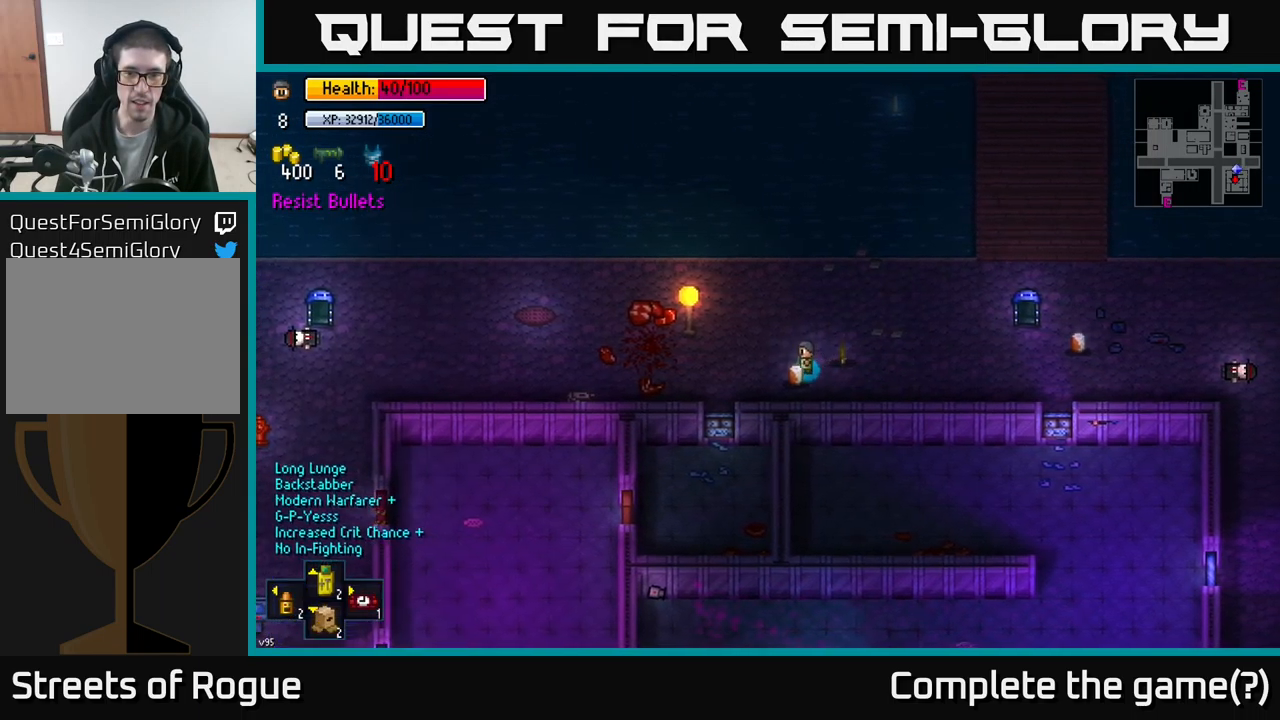
{"buttons": [], "left_stick": "down-right", "right_stick": "center", "events": [[117, "A", "down"], [134, "left_stick", "up-right"], [167, "A", "up"], [467, "left_stick", "down-right"]]}
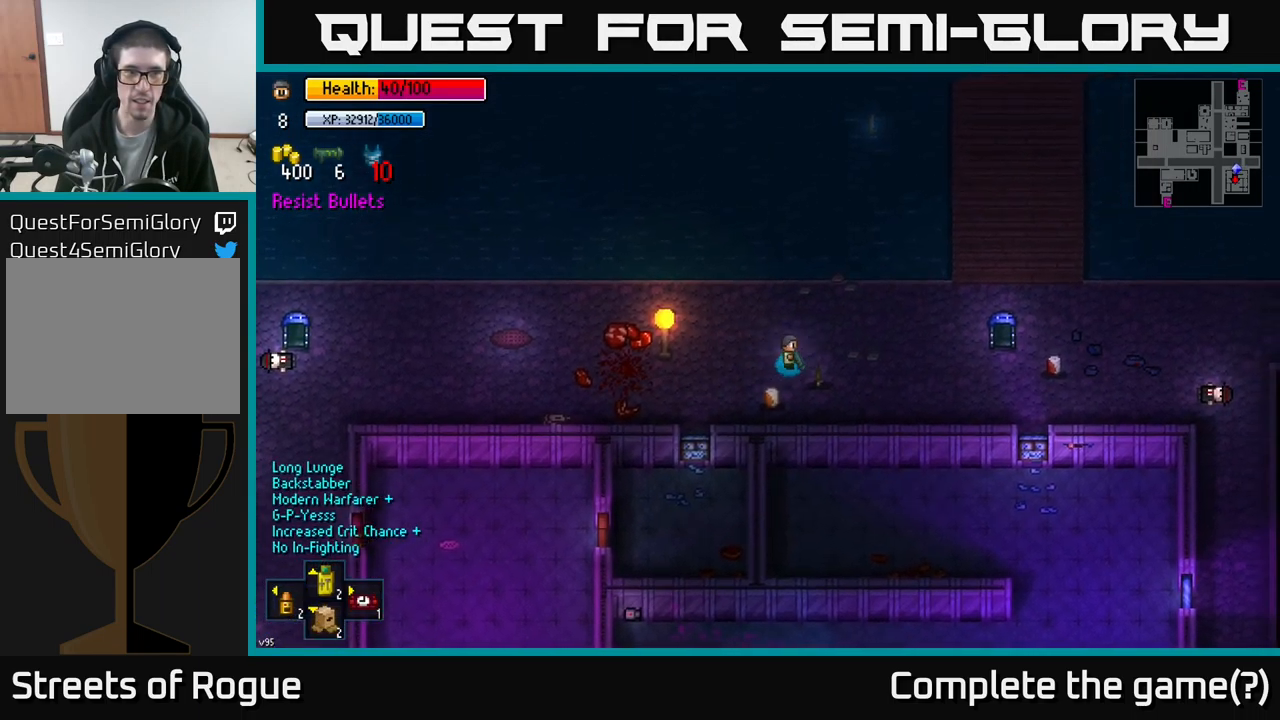
{"buttons": [], "left_stick": "right", "right_stick": "center", "events": [[34, "left_stick", "down-left"], [384, "left_stick", "center"], [417, "A", "down"], [467, "left_stick", "right"], [500, "A", "up"]]}
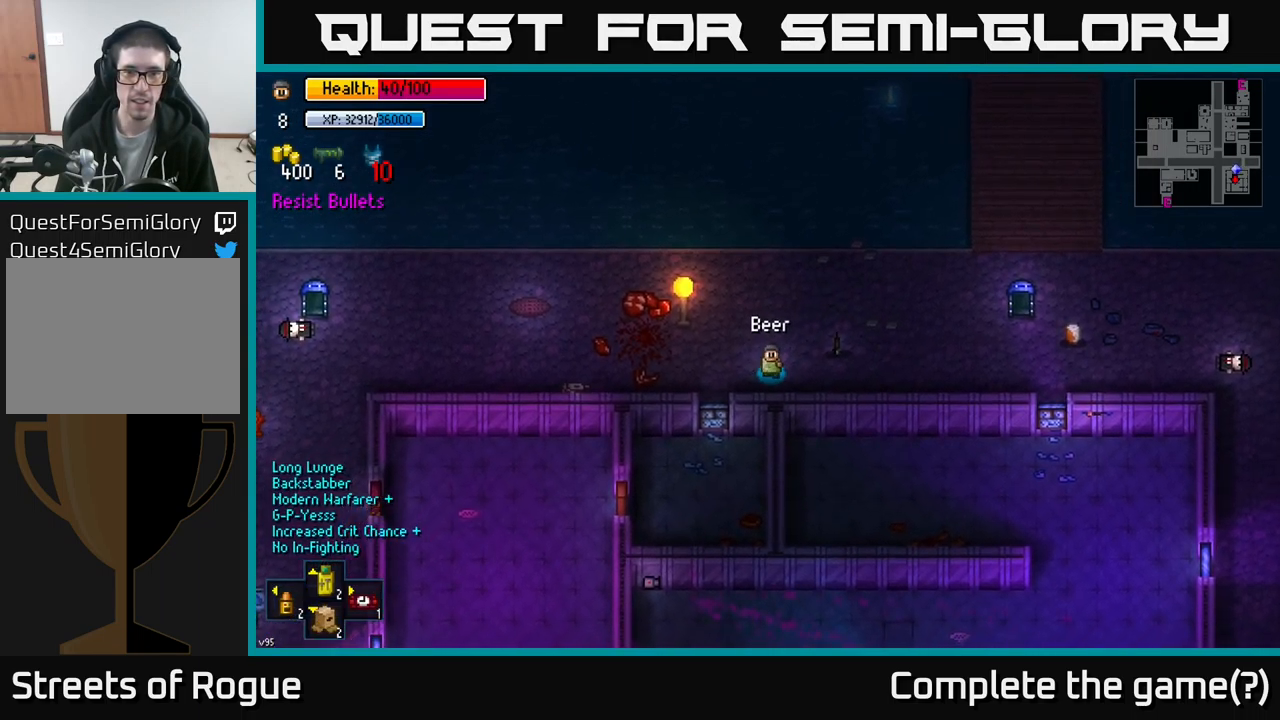
{"buttons": [], "left_stick": "right", "right_stick": "center", "events": []}